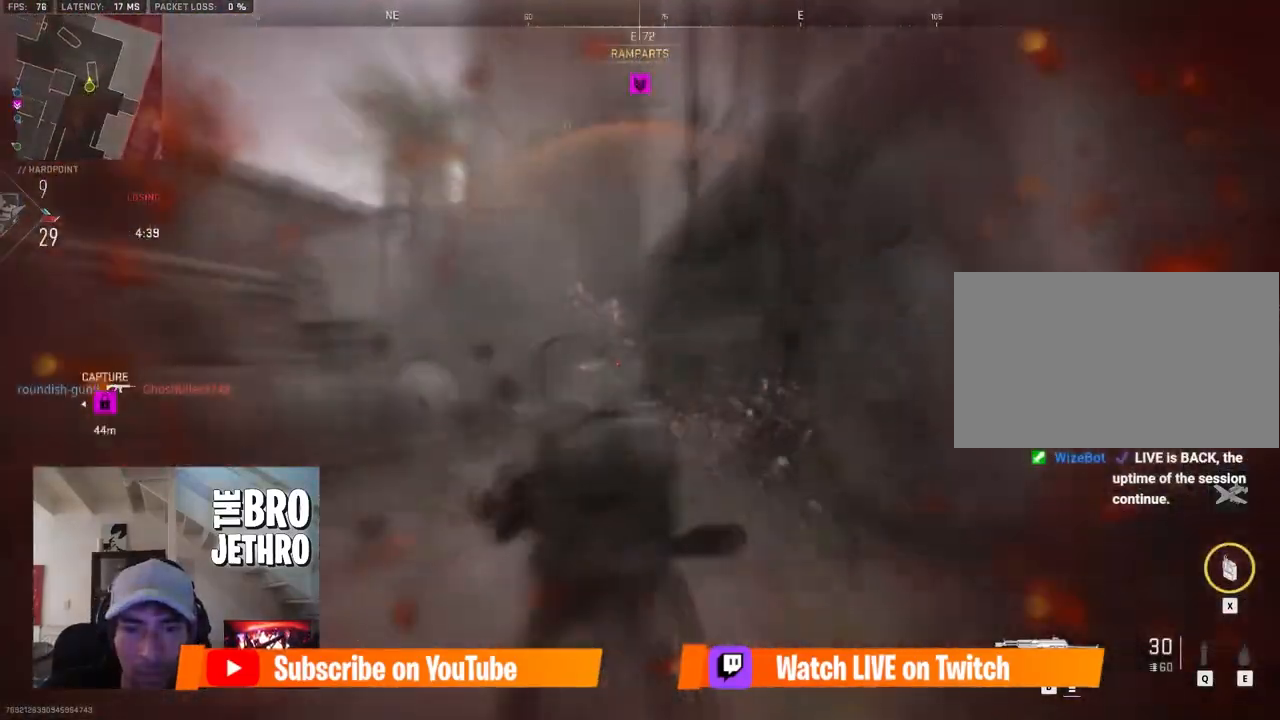
Gameplay with keyboard and mouse; each line is a JSON object with the keys and mouse buttons held at the frame after it. "events" lists presses ("down") and releases ("up") of "1", "2", "3", "4", "5", "a", "alt", "b", "c", "ctrl", "d", "e", "f", "g", "q", "r", "s", "shift", "space", "t", "tab", "tilde", "v", "w", "x", "z", "mouse_left", "mouse_wheel", "mouse_right", "mouse_mb4" and "mouse_mb5" between this image and that frame as [ms after this image, input, new state], when the widget could be followed in between. "mouse_left", "mouse_wheel", "mouse_right", "mouse_mb4", "mouse_mb5" = the "left", "wheel", "right", "mb4", "mb5" buttons of the "mouse" list. No other keys are recorded. "wheel" means that the mouse wheel is clicked or scrolled. Mouse movement is not recorded.
{"keys": ["d", "shift", "w"], "mouse": [], "events": [[100, "space", "down"], [200, "space", "up"], [200, "w", "down"], [383, "shift", "down"]]}
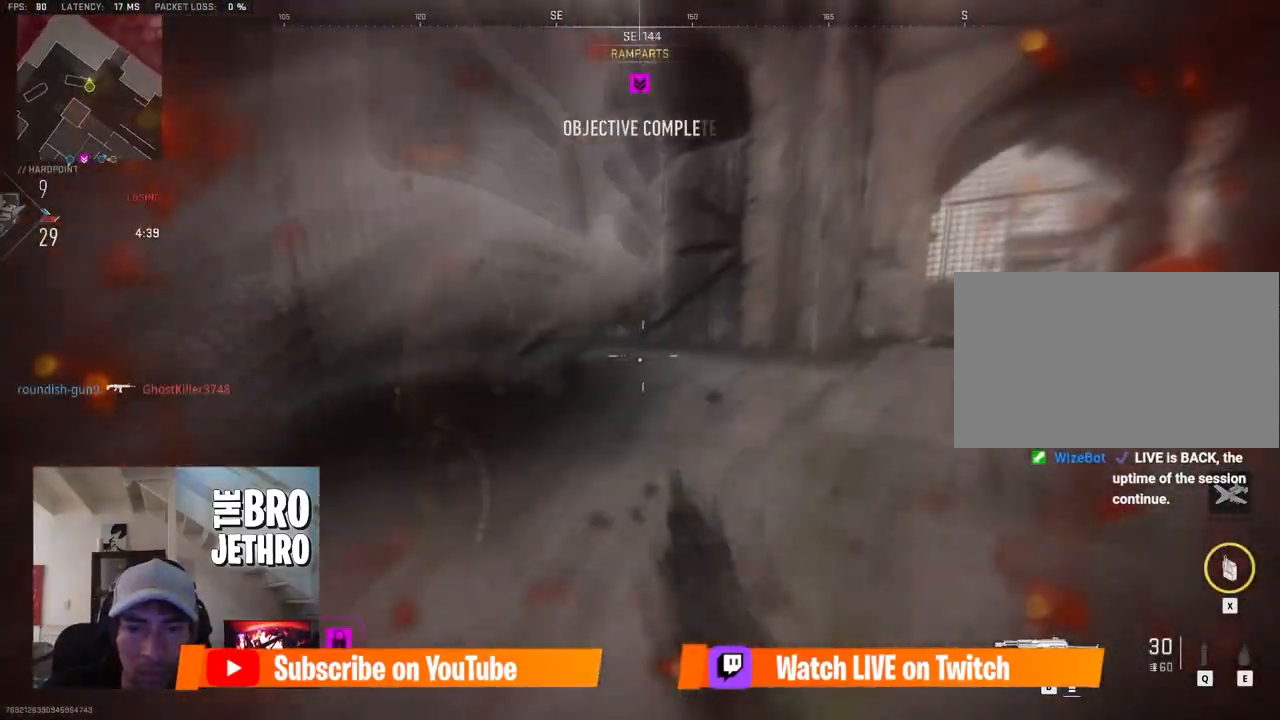
{"keys": ["d", "w"], "mouse": [], "events": [[67, "shift", "up"], [117, "shift", "down"], [300, "d", "up"], [300, "shift", "up"], [433, "mouse_wheel", "down"], [483, "d", "down"], [483, "mouse_wheel", "up"]]}
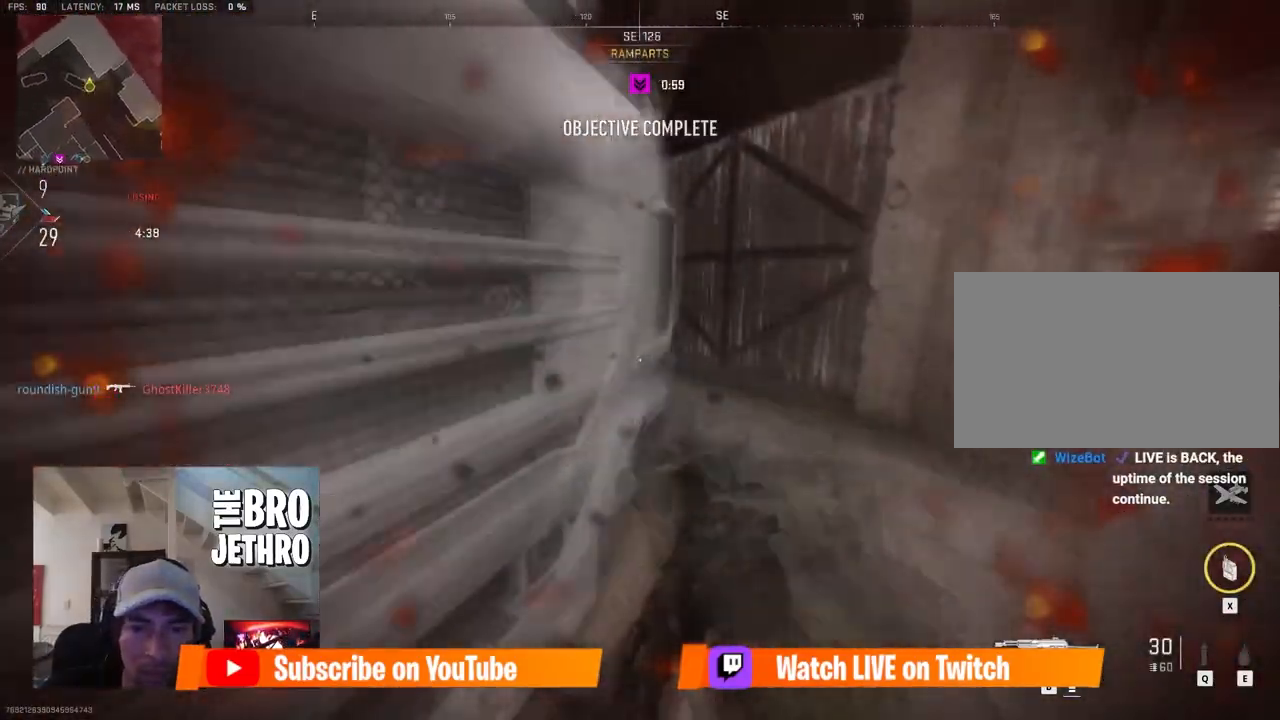
{"keys": ["w"], "mouse": [], "events": [[133, "shift", "down"], [183, "d", "up"], [267, "shift", "up"], [367, "shift", "down"], [467, "shift", "up"]]}
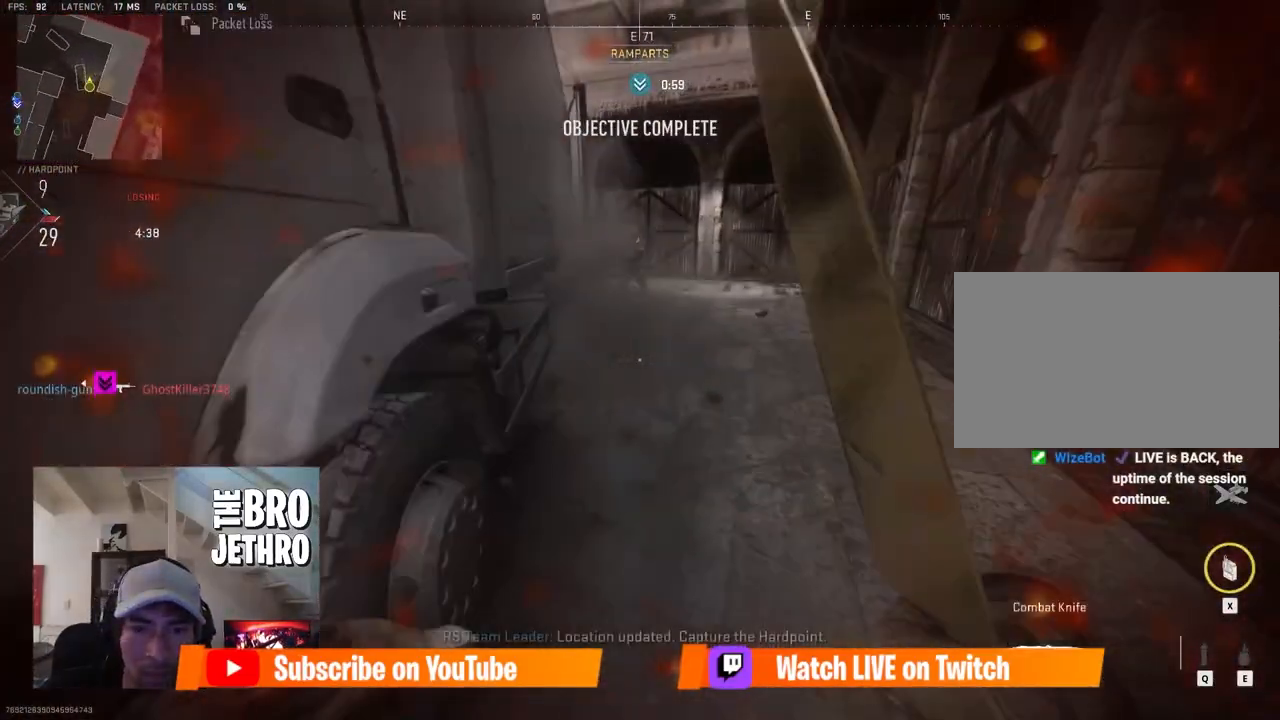
{"keys": ["shift", "space", "w"], "mouse": [], "events": [[50, "shift", "down"], [200, "shift", "up"], [283, "d", "down"], [383, "d", "up"], [383, "shift", "down"], [433, "space", "down"]]}
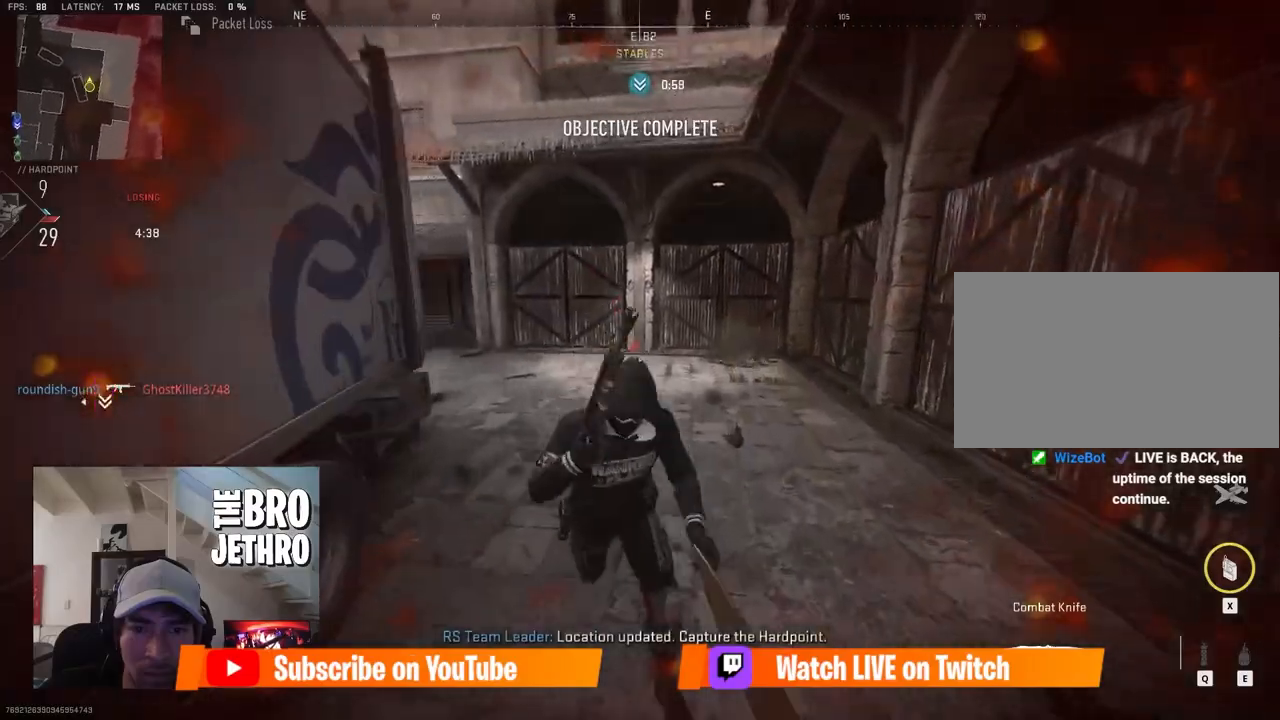
{"keys": ["w"], "mouse": [], "events": [[17, "d", "down"], [17, "mouse_left", "down"], [17, "space", "up"], [67, "shift", "up"], [200, "d", "up"], [200, "mouse_left", "up"]]}
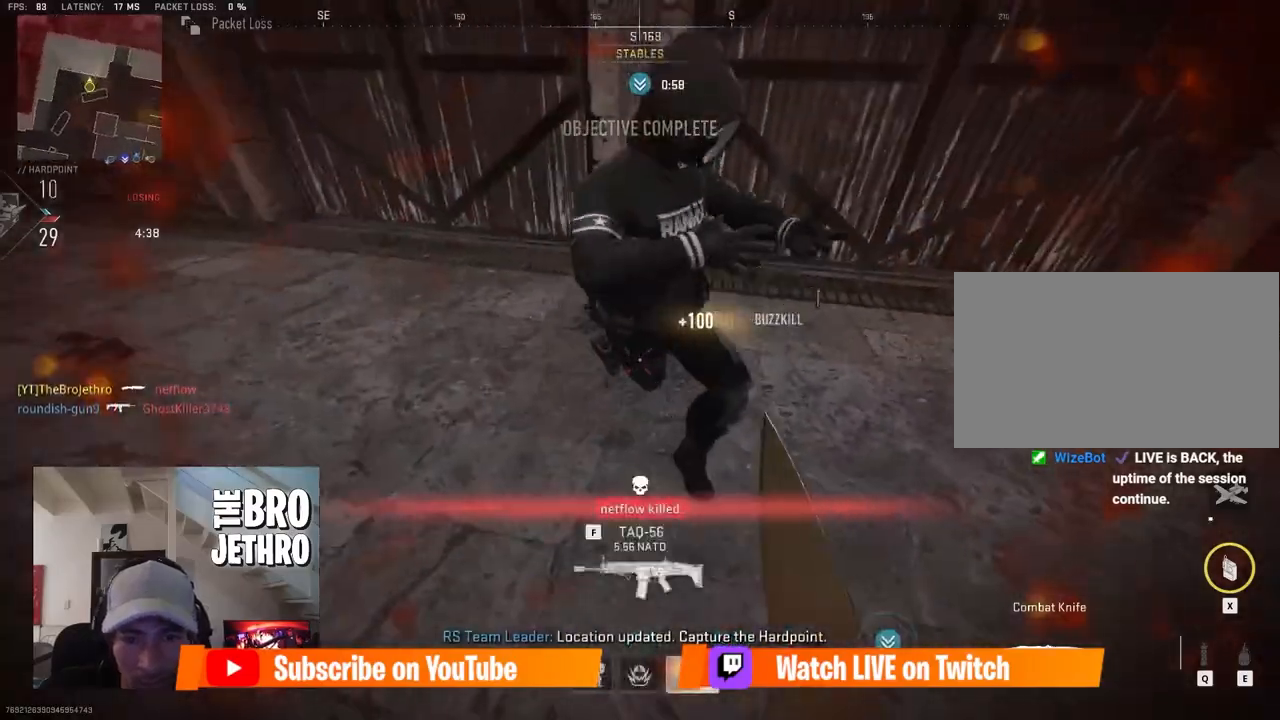
{"keys": ["d", "shift", "w"], "mouse": [], "events": [[417, "d", "down"], [417, "shift", "down"]]}
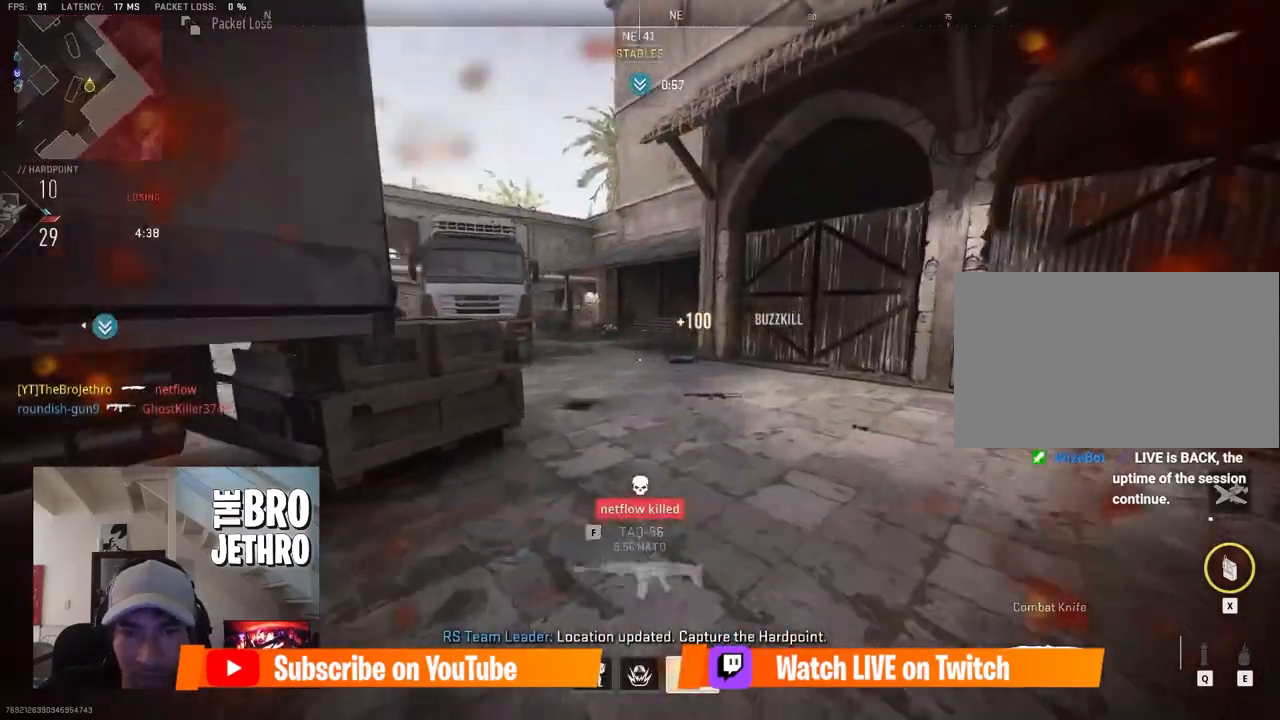
{"keys": ["space", "w"], "mouse": [], "events": [[50, "d", "up"], [50, "shift", "up"], [150, "shift", "down"], [183, "d", "down"], [333, "shift", "up"], [383, "d", "up"], [433, "space", "down"]]}
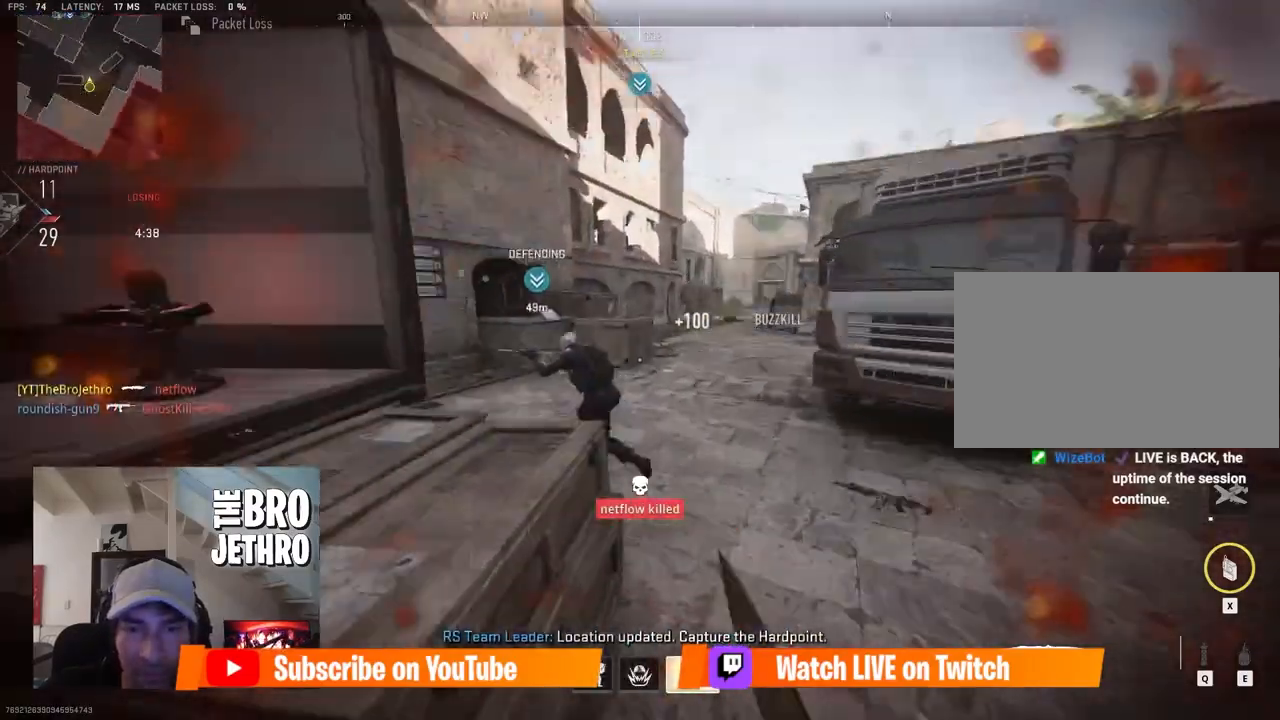
{"keys": ["shift", "w"], "mouse": [], "events": [[17, "a", "down"], [17, "space", "up"], [200, "a", "up"], [483, "shift", "down"]]}
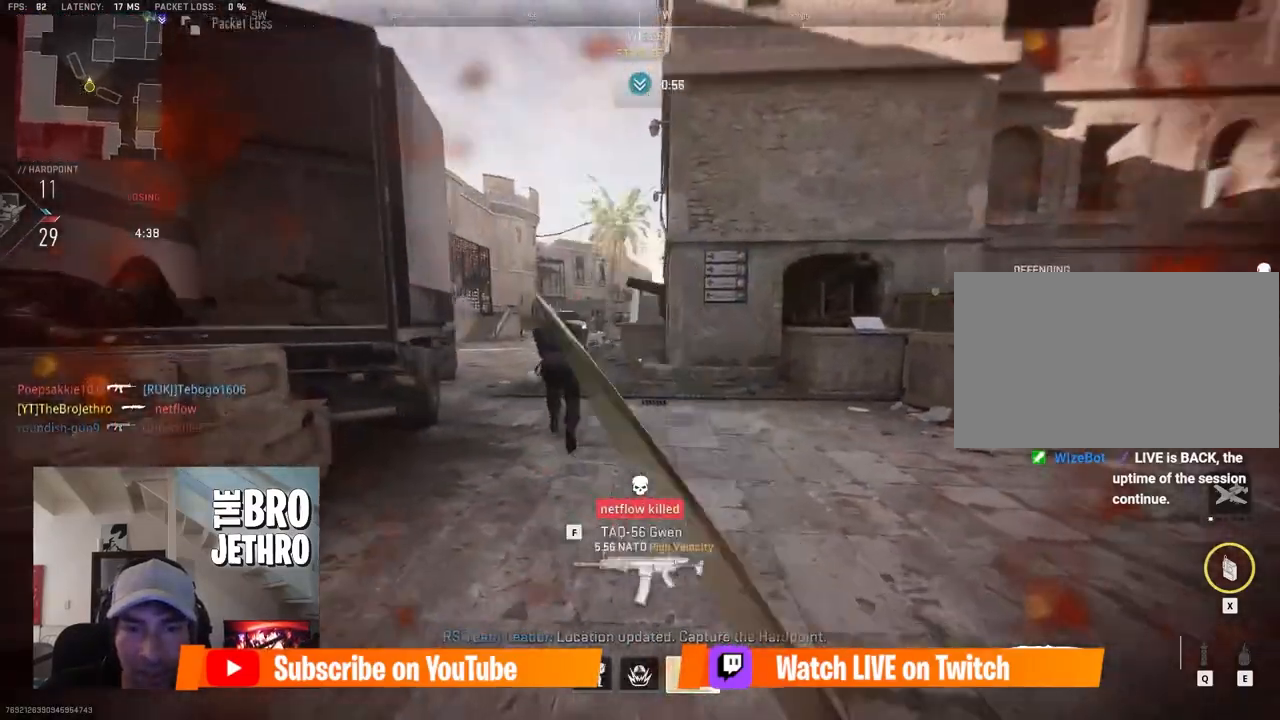
{"keys": ["shift", "w"], "mouse": [], "events": [[133, "shift", "up"], [183, "shift", "down"]]}
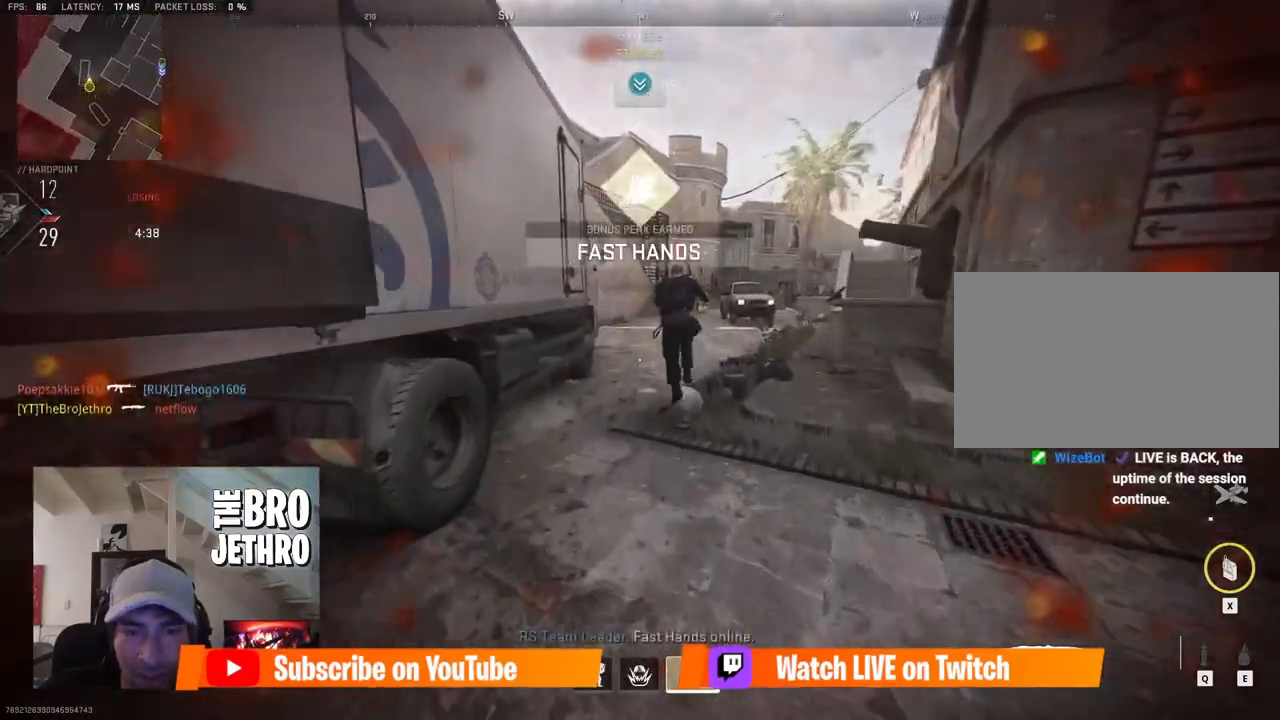
{"keys": ["shift", "w"], "mouse": [], "events": []}
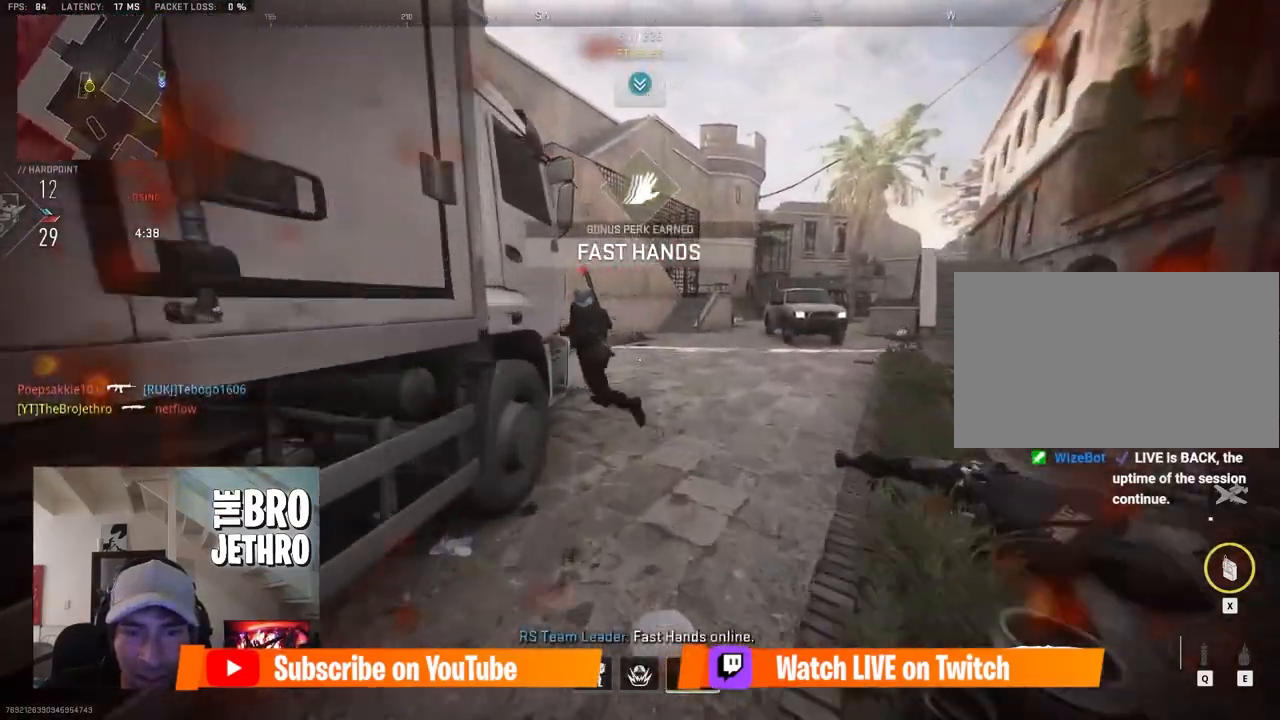
{"keys": ["shift", "w"], "mouse": [], "events": [[67, "d", "down"], [117, "d", "up"]]}
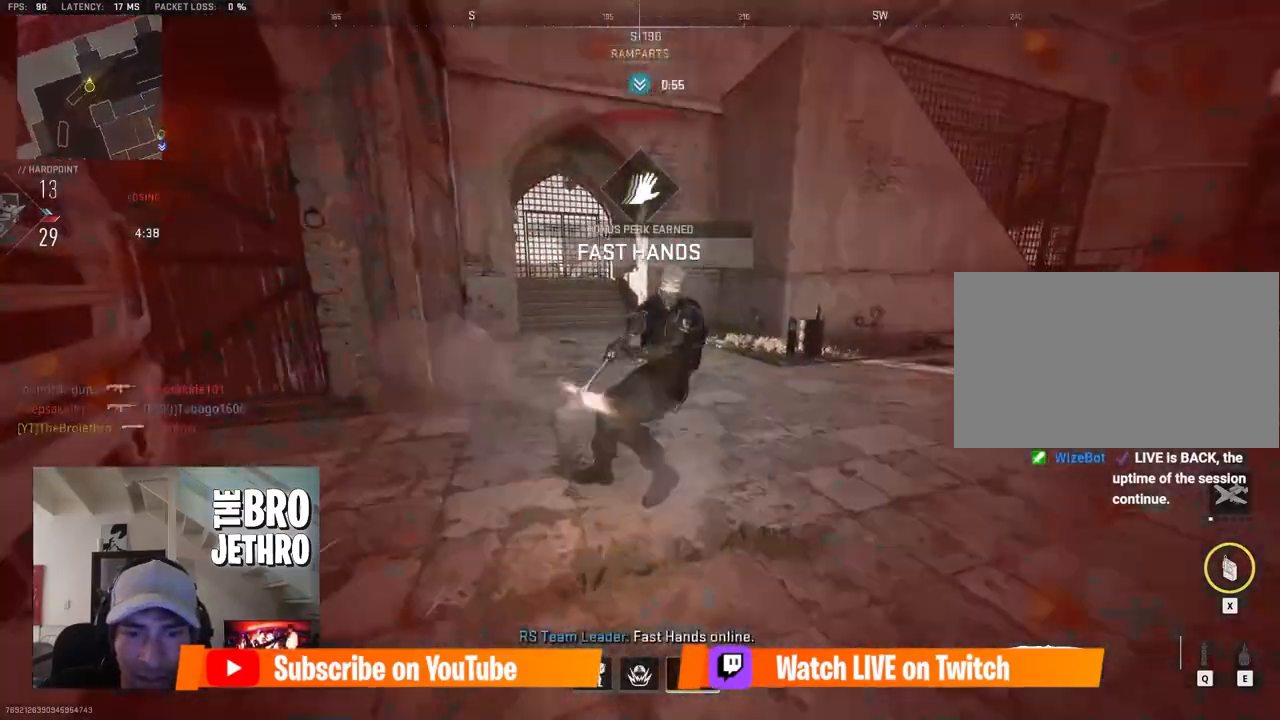
{"keys": ["shift", "w"], "mouse": [], "events": [[83, "mouse_left", "down"], [183, "mouse_left", "up"], [217, "mouse_left", "down"], [267, "mouse_left", "up"]]}
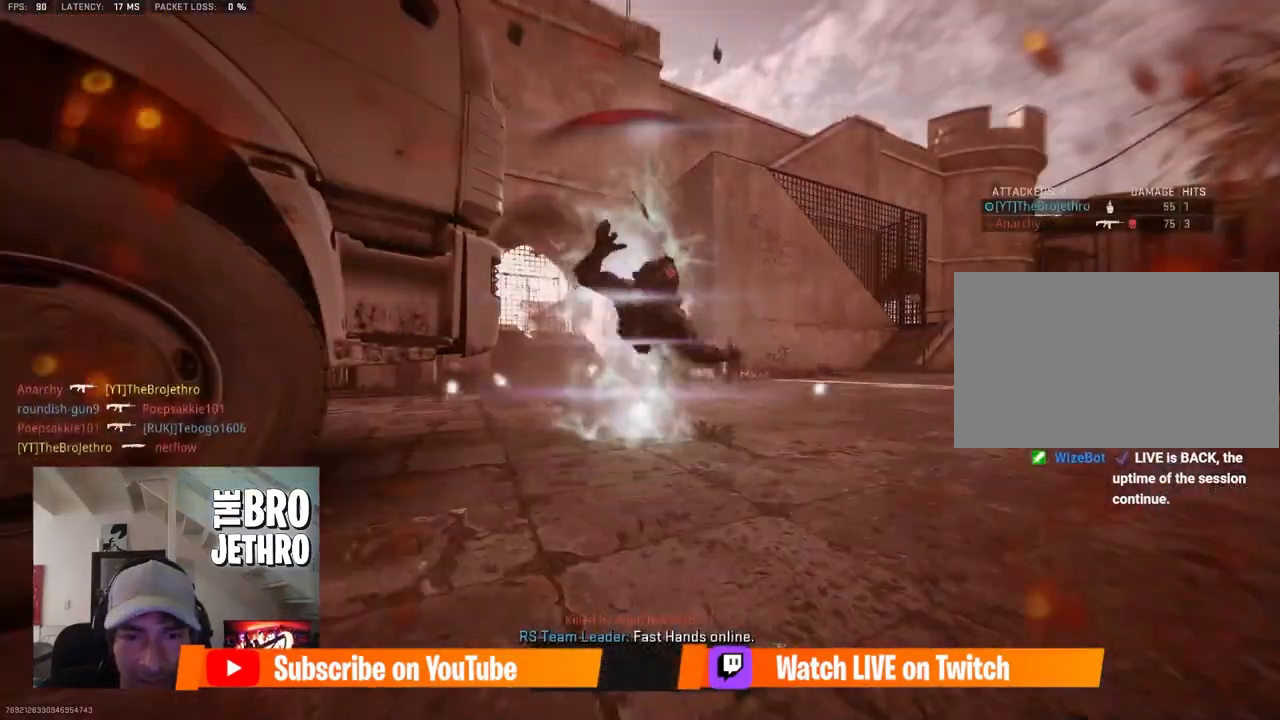
{"keys": [], "mouse": [], "events": [[50, "shift", "up"], [183, "w", "up"]]}
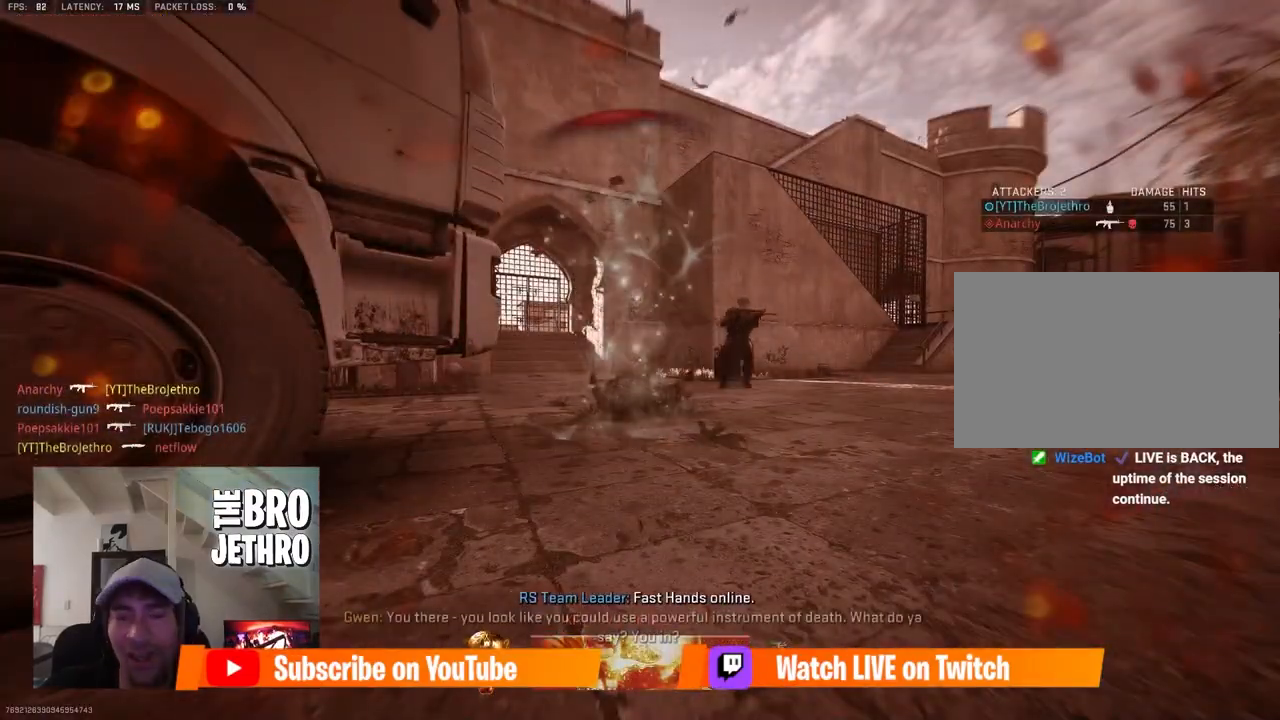
{"keys": [], "mouse": [], "events": []}
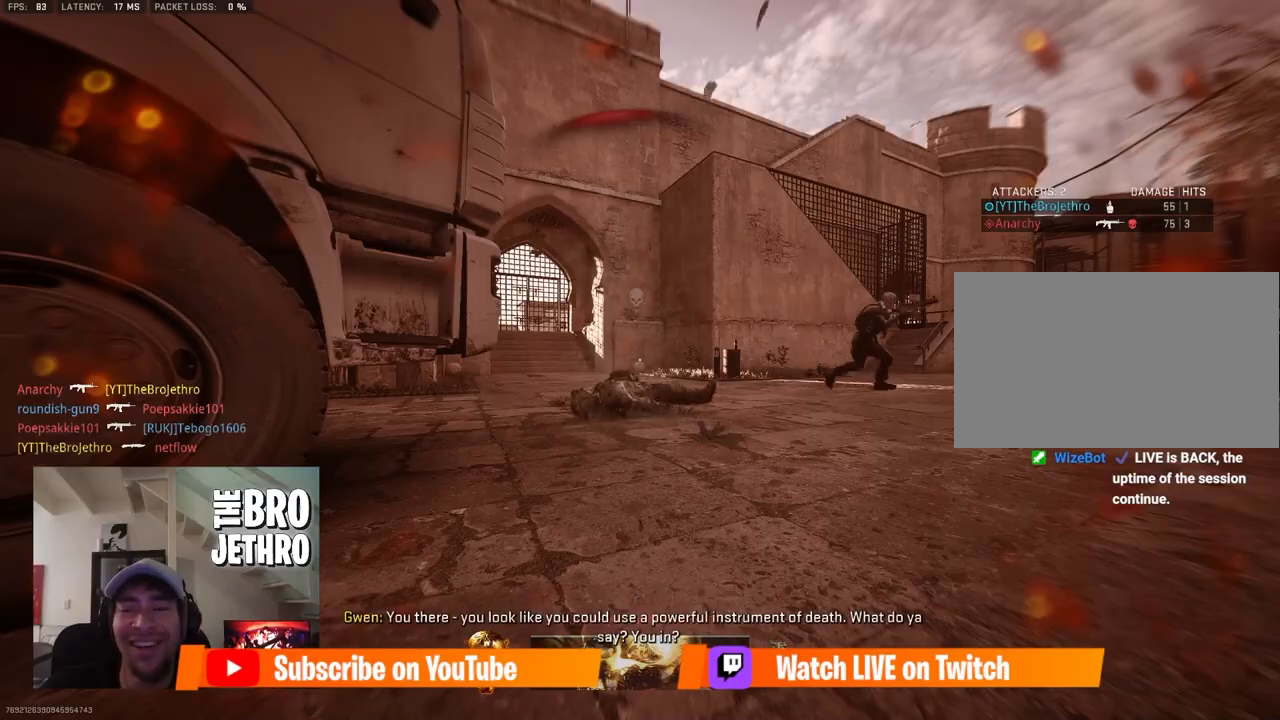
{"keys": ["a", "shift", "w"], "mouse": [], "events": [[450, "a", "down"], [450, "shift", "down"], [450, "w", "down"]]}
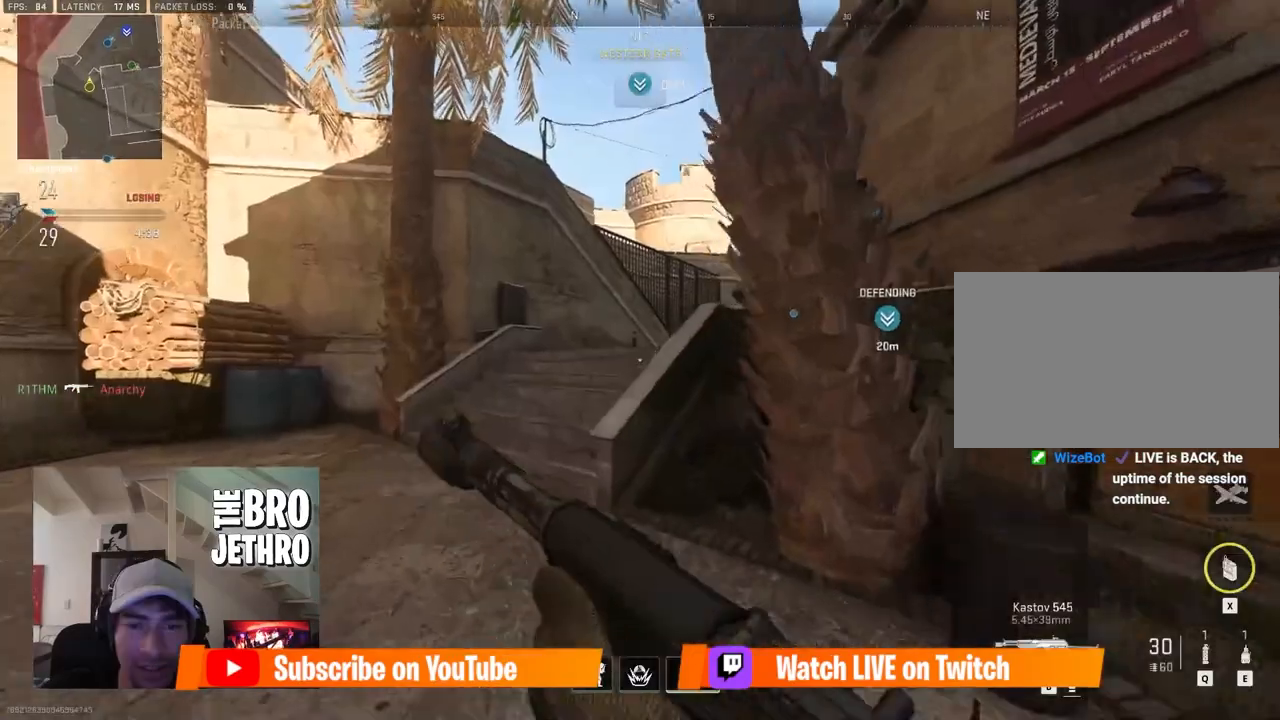
{"keys": ["a", "shift", "w"], "mouse": [], "events": []}
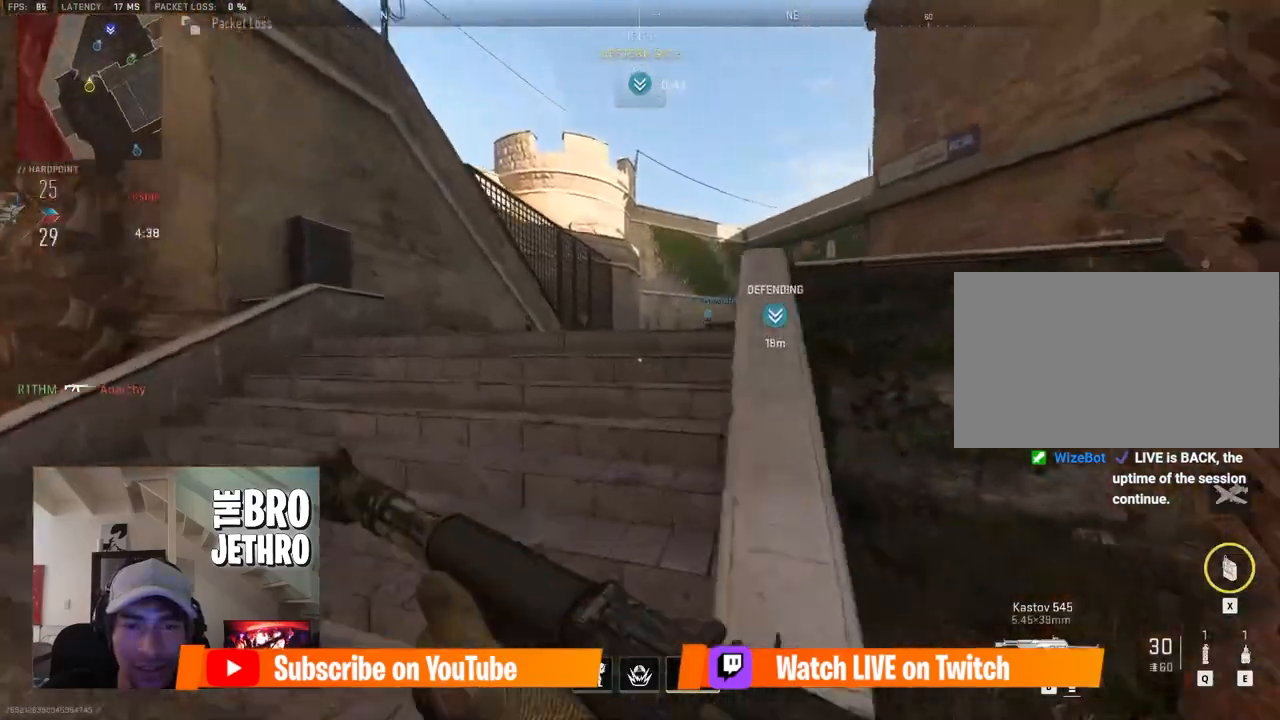
{"keys": ["a"], "mouse": ["right"], "events": [[233, "shift", "up"], [383, "mouse_right", "down"], [467, "w", "up"]]}
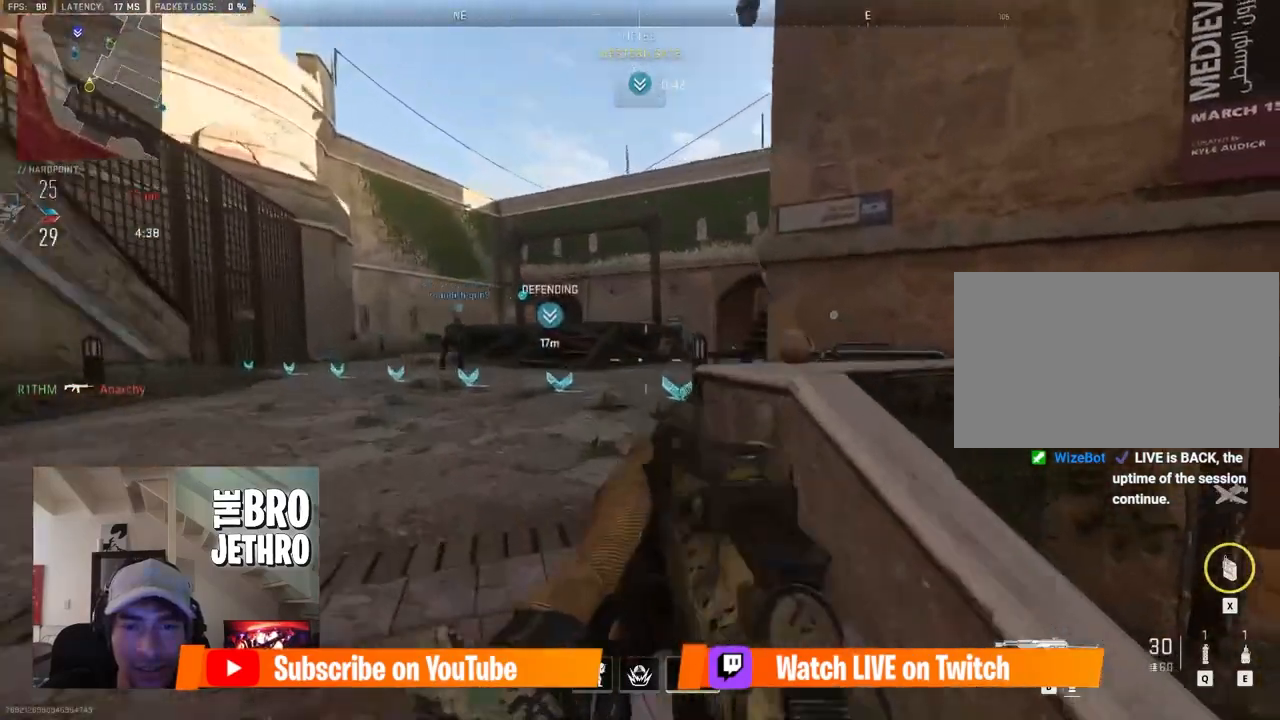
{"keys": ["a", "w"], "mouse": ["right"], "events": [[200, "w", "down"]]}
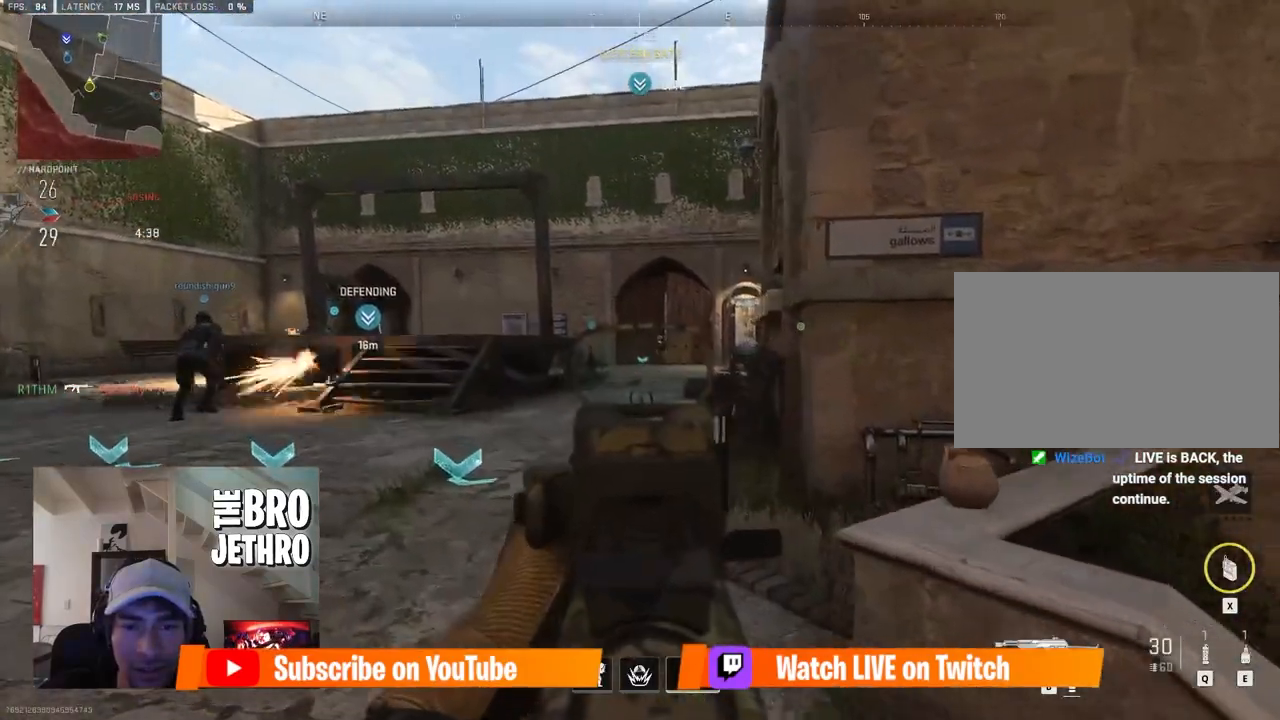
{"keys": ["a", "ctrl", "w"], "mouse": ["left", "right"], "events": [[267, "mouse_left", "down"], [350, "ctrl", "down"]]}
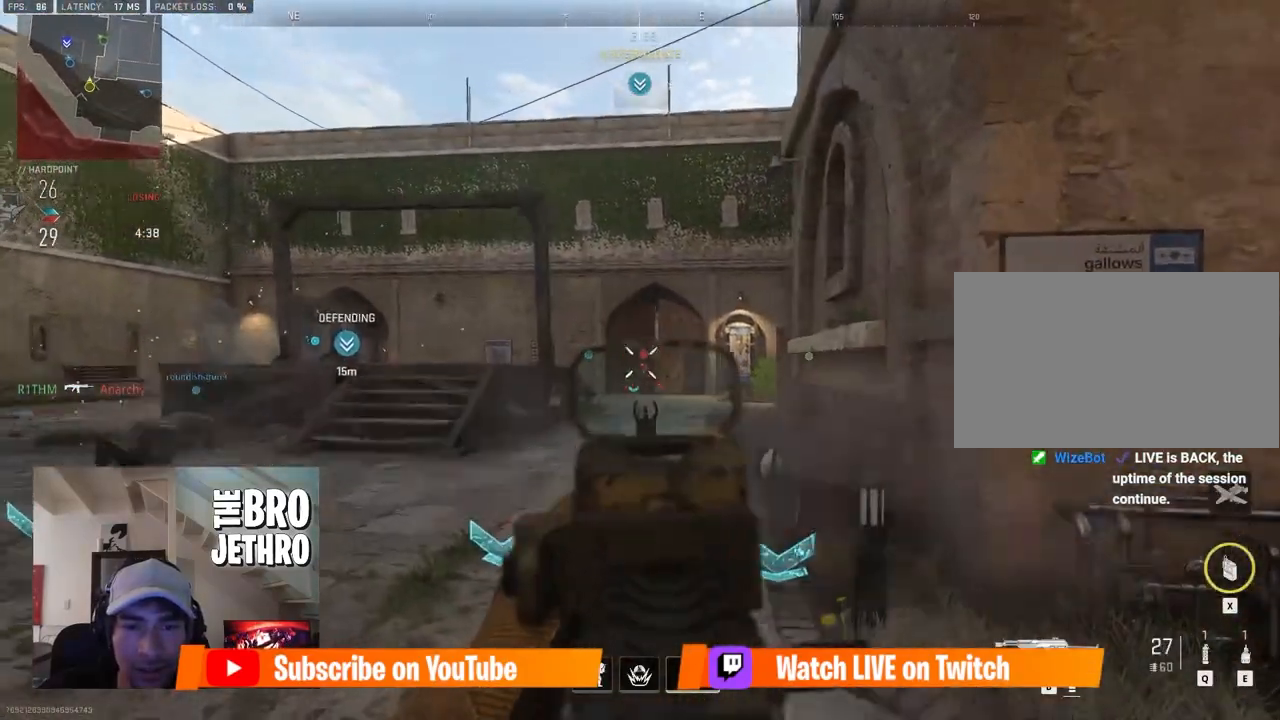
{"keys": ["a", "shift", "w"], "mouse": [], "events": [[283, "ctrl", "up"], [417, "mouse_left", "up"], [417, "mouse_right", "up"], [467, "shift", "down"]]}
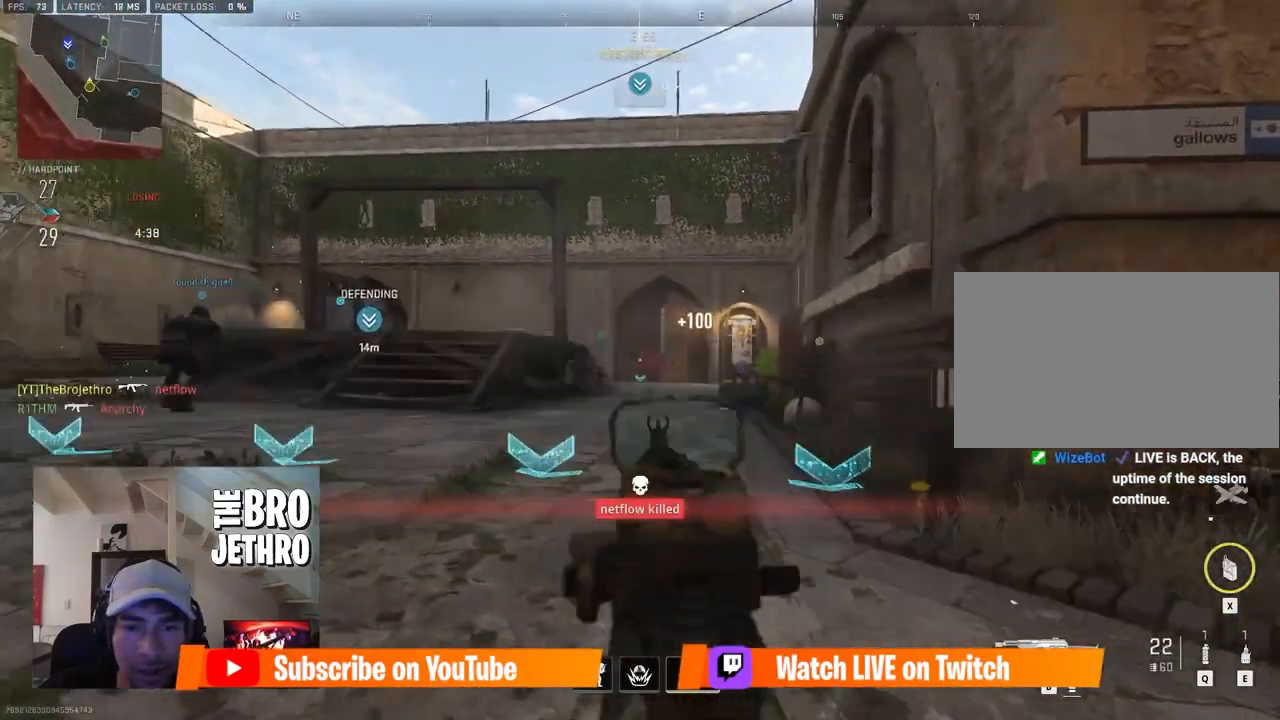
{"keys": ["a"], "mouse": ["right"], "events": [[100, "shift", "up"], [150, "shift", "down"], [383, "shift", "up"], [383, "w", "up"], [483, "mouse_right", "down"]]}
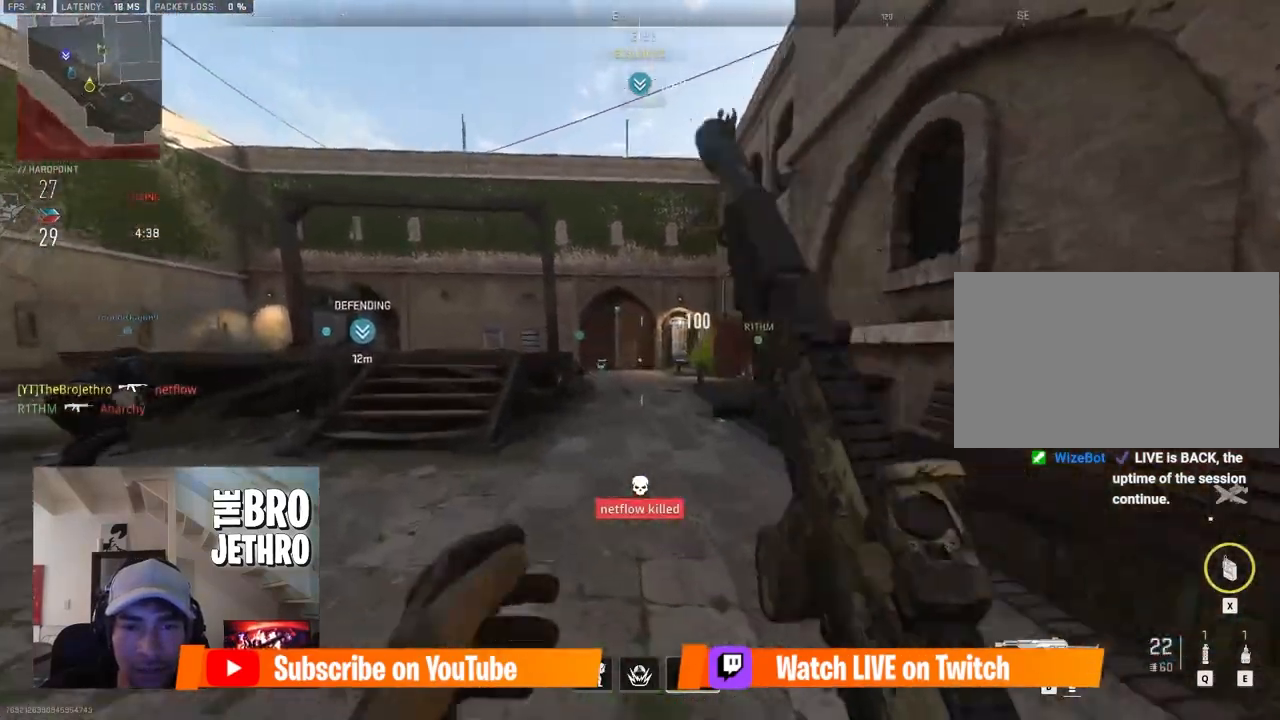
{"keys": ["a"], "mouse": ["right"], "events": []}
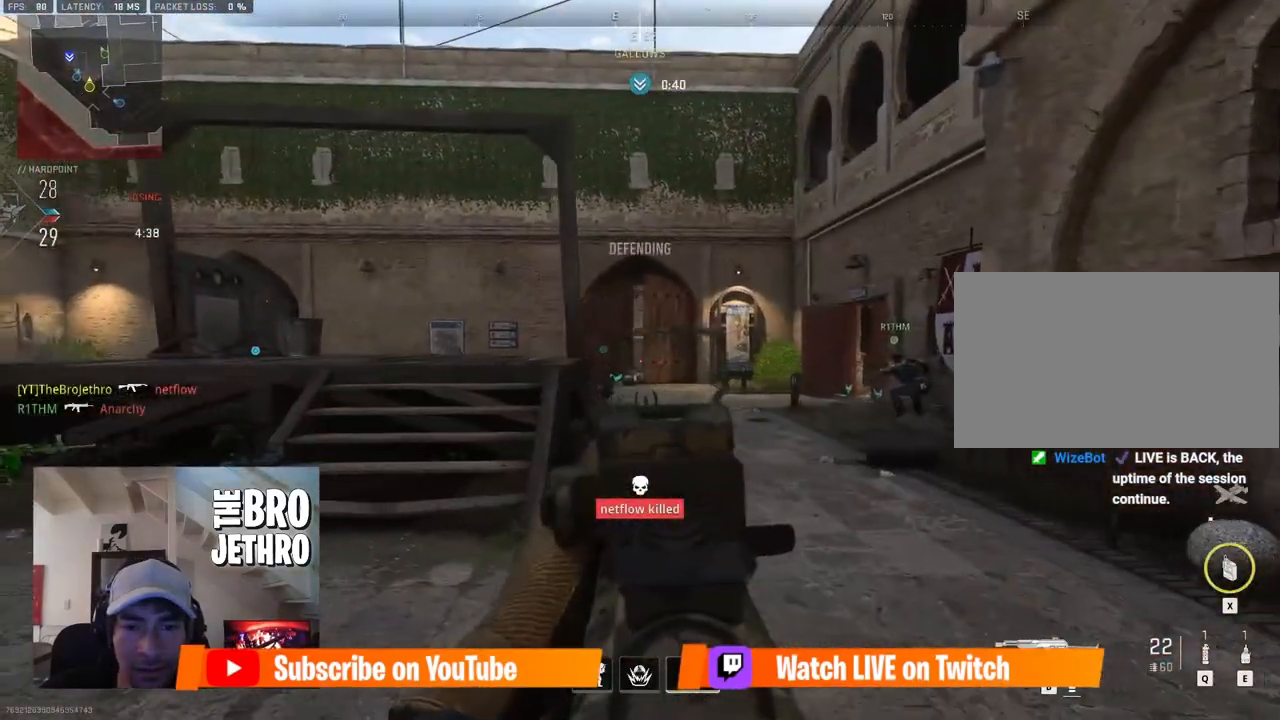
{"keys": ["a", "shift", "w"], "mouse": [], "events": [[133, "mouse_right", "up"], [233, "shift", "down"], [233, "w", "down"]]}
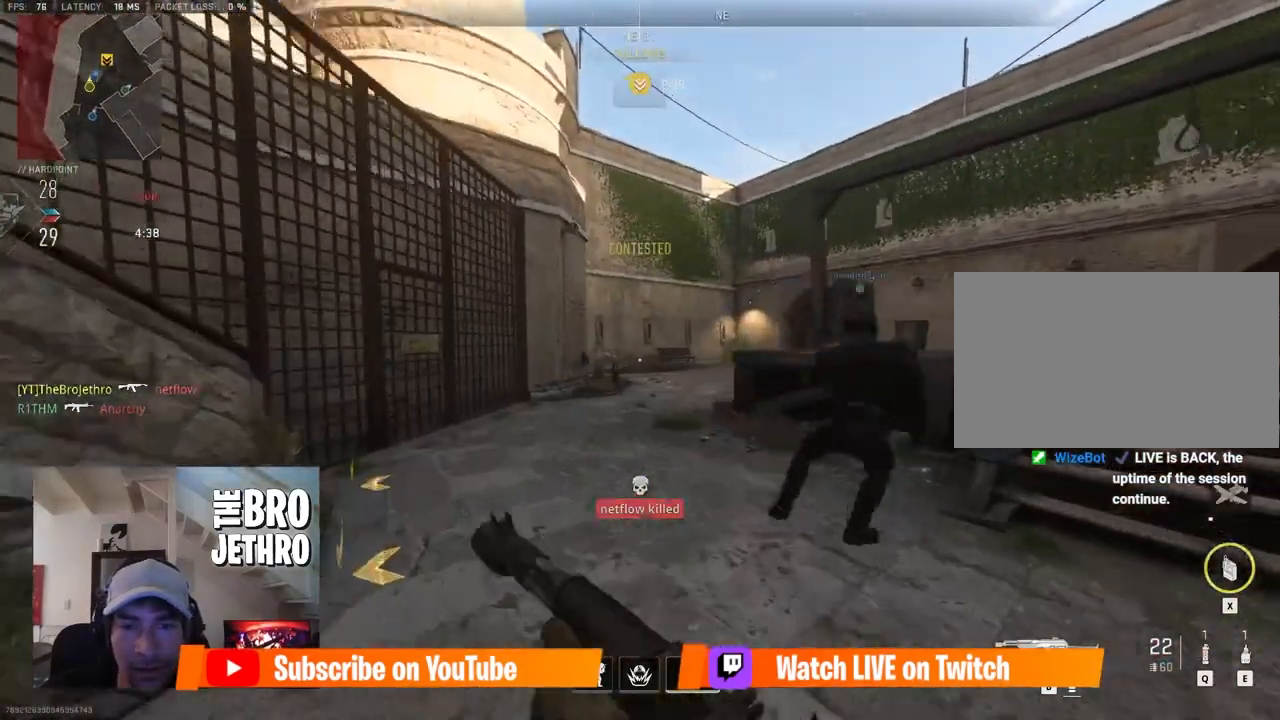
{"keys": ["a", "w"], "mouse": ["right"], "events": [[150, "c", "down"], [200, "c", "up"], [350, "mouse_right", "down"], [350, "shift", "up"]]}
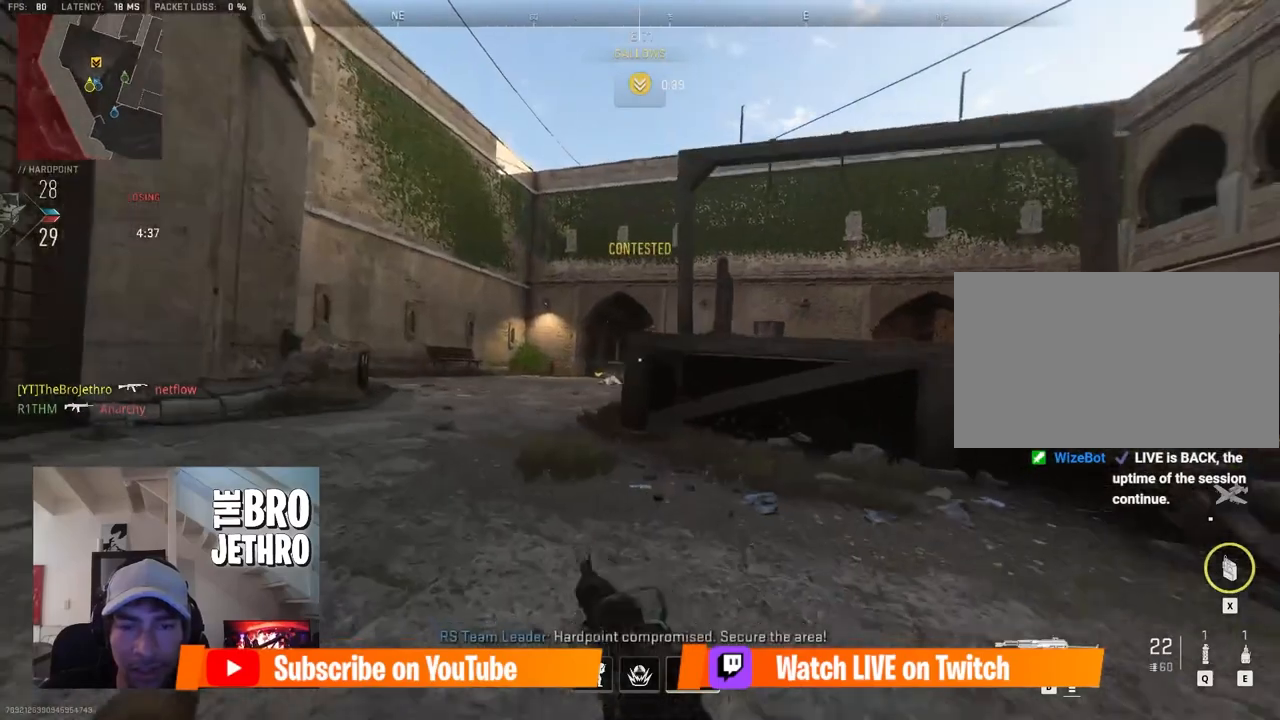
{"keys": ["d"], "mouse": ["left", "right"], "events": [[83, "w", "up"], [450, "a", "up"], [450, "d", "down"], [450, "mouse_left", "down"]]}
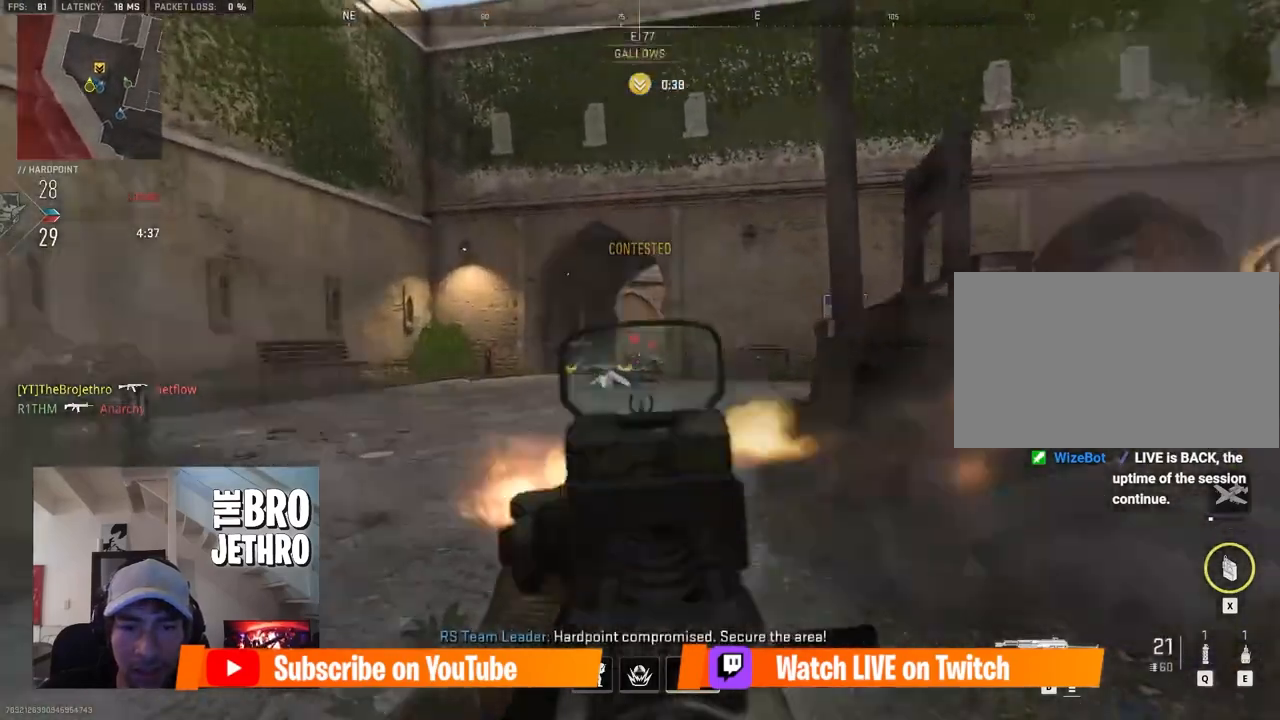
{"keys": ["ctrl", "d"], "mouse": ["left", "right"], "events": [[50, "ctrl", "down"], [417, "ctrl", "up"], [467, "ctrl", "down"]]}
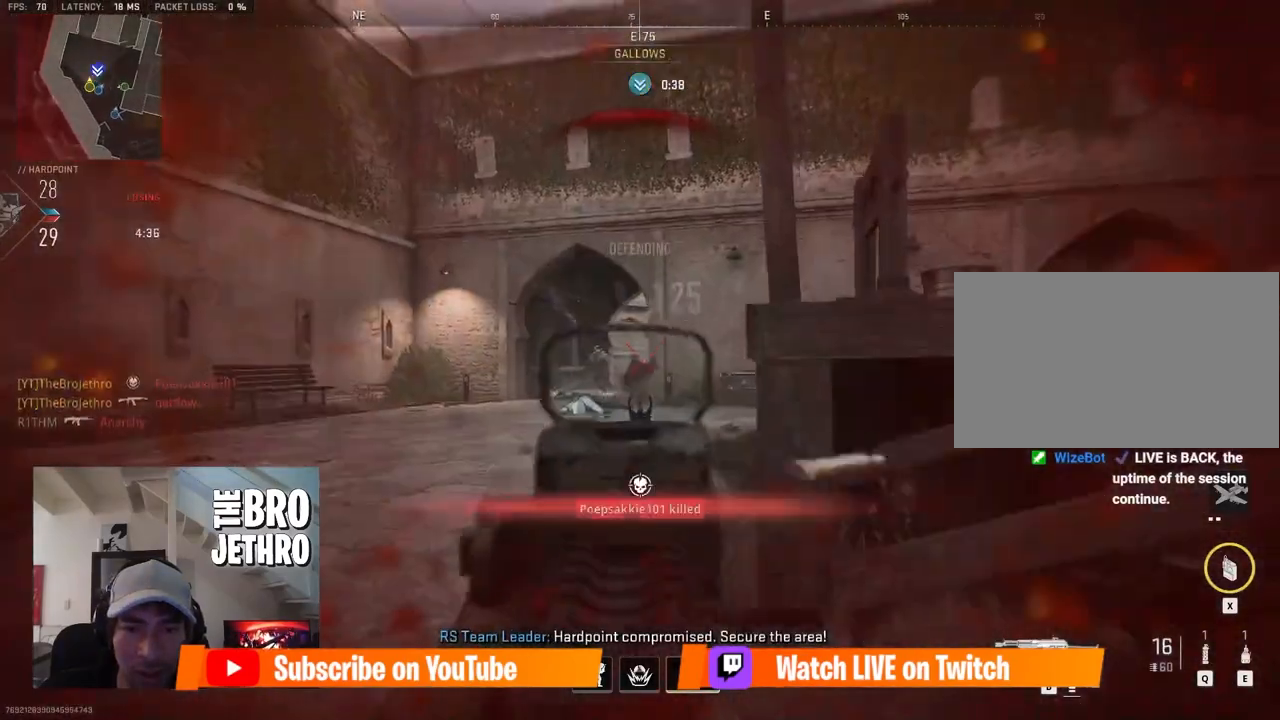
{"keys": ["ctrl", "d"], "mouse": ["left", "right"], "events": [[17, "ctrl", "up"], [300, "ctrl", "down"]]}
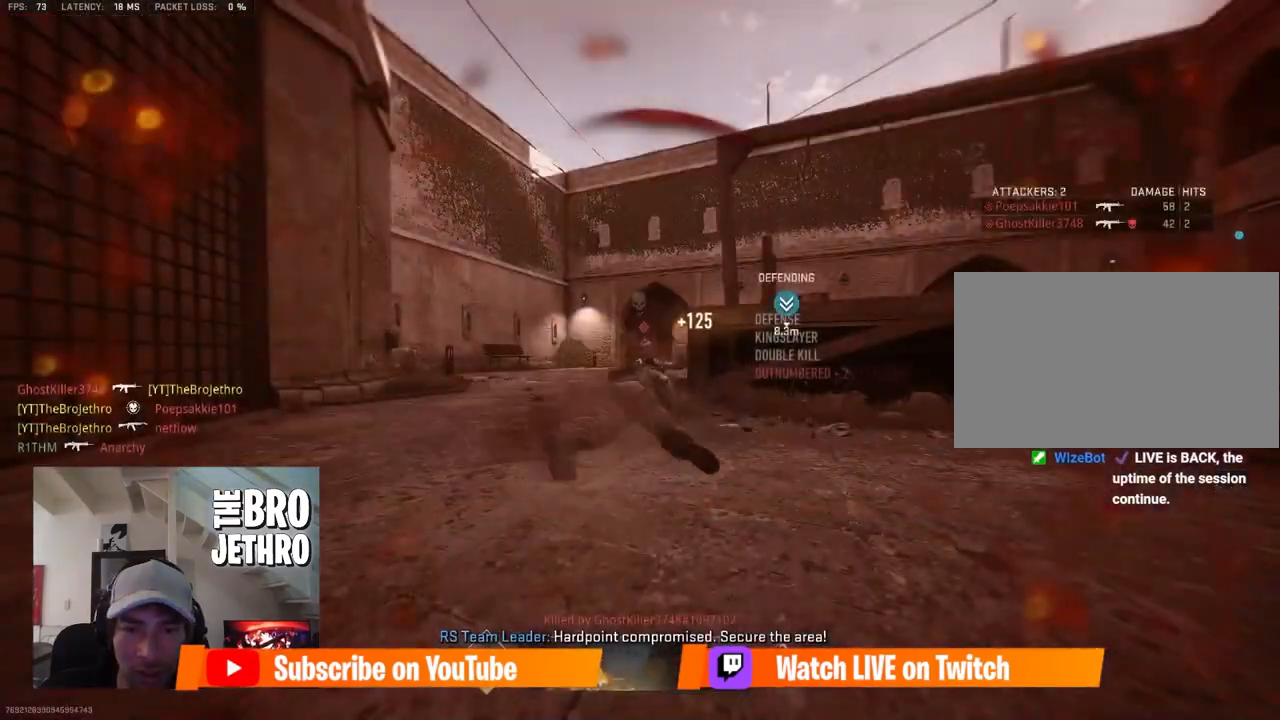
{"keys": ["a", "f", "space"], "mouse": [], "events": [[83, "ctrl", "up"], [83, "mouse_left", "up"], [83, "mouse_right", "up"], [217, "d", "up"], [217, "w", "down"], [267, "space", "down"], [367, "space", "up"], [400, "a", "down"], [400, "shift", "down"], [450, "shift", "up"], [500, "f", "down"], [500, "space", "down"], [500, "w", "up"]]}
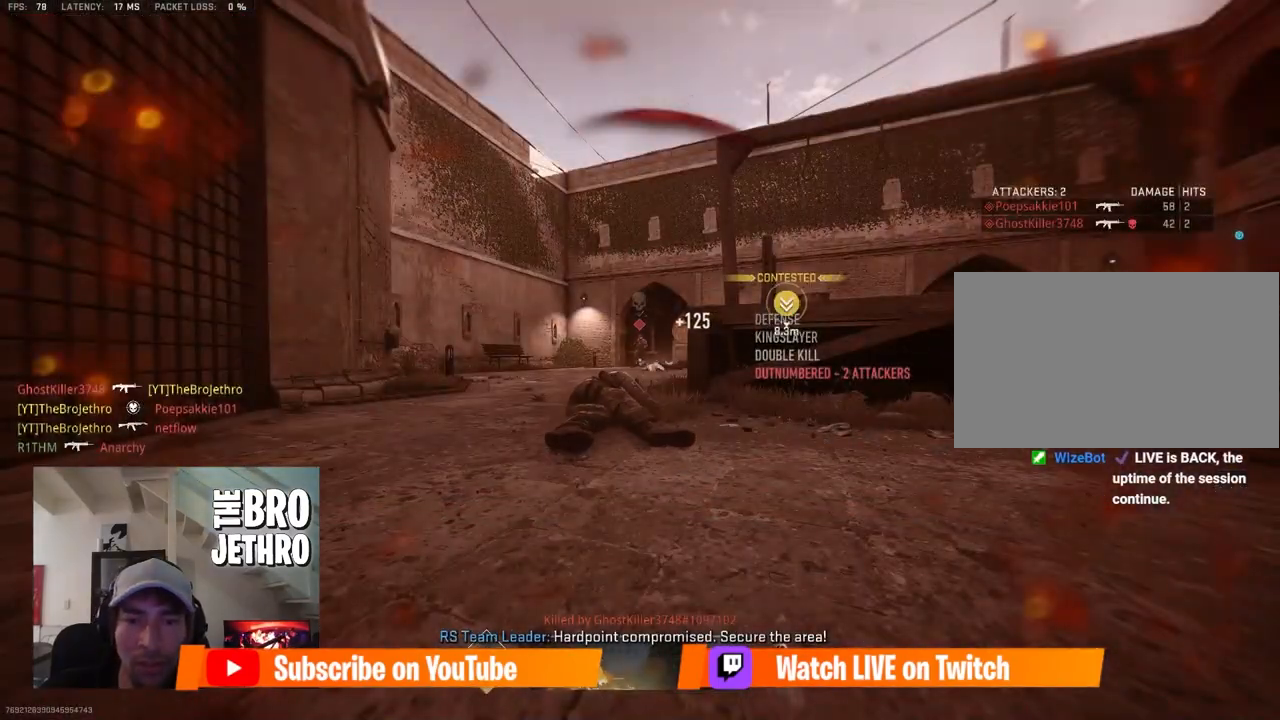
{"keys": [], "mouse": ["right"], "events": [[50, "space", "up"], [100, "w", "down"], [133, "f", "up"], [133, "shift", "down"], [183, "a", "up"], [183, "mouse_right", "down"], [183, "shift", "up"], [183, "w", "up"]]}
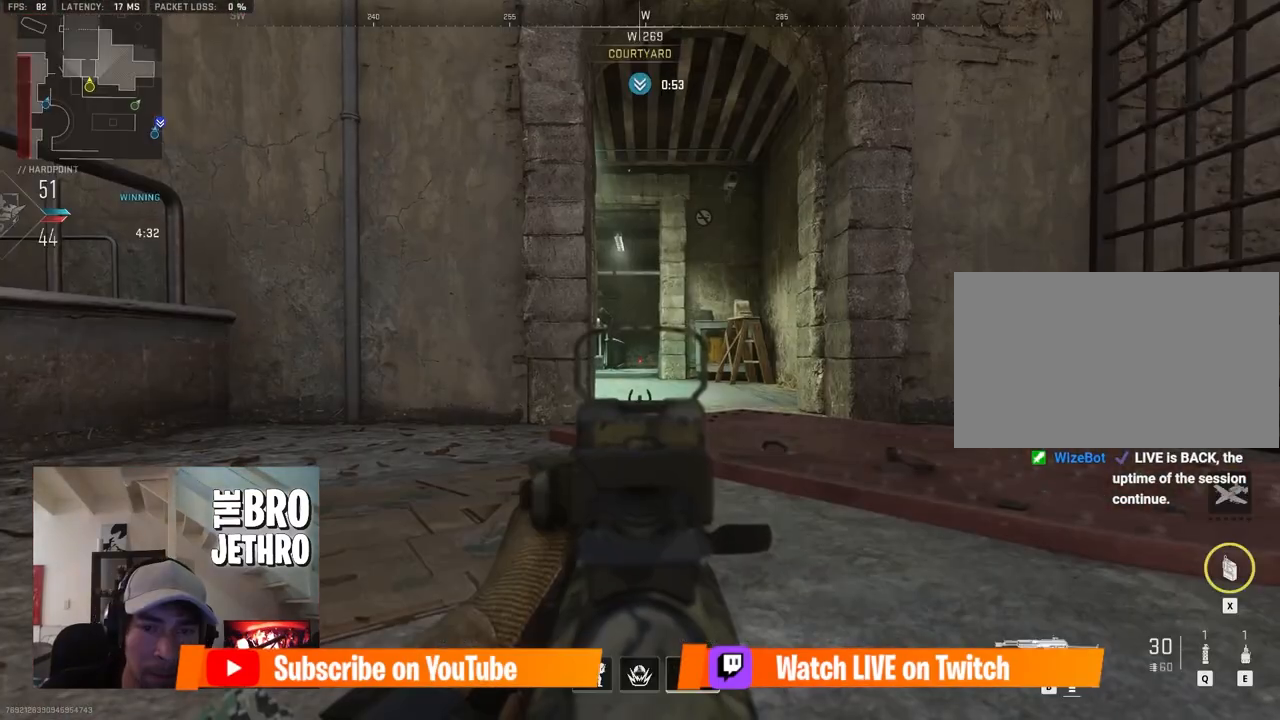
{"keys": [], "mouse": ["right"], "events": []}